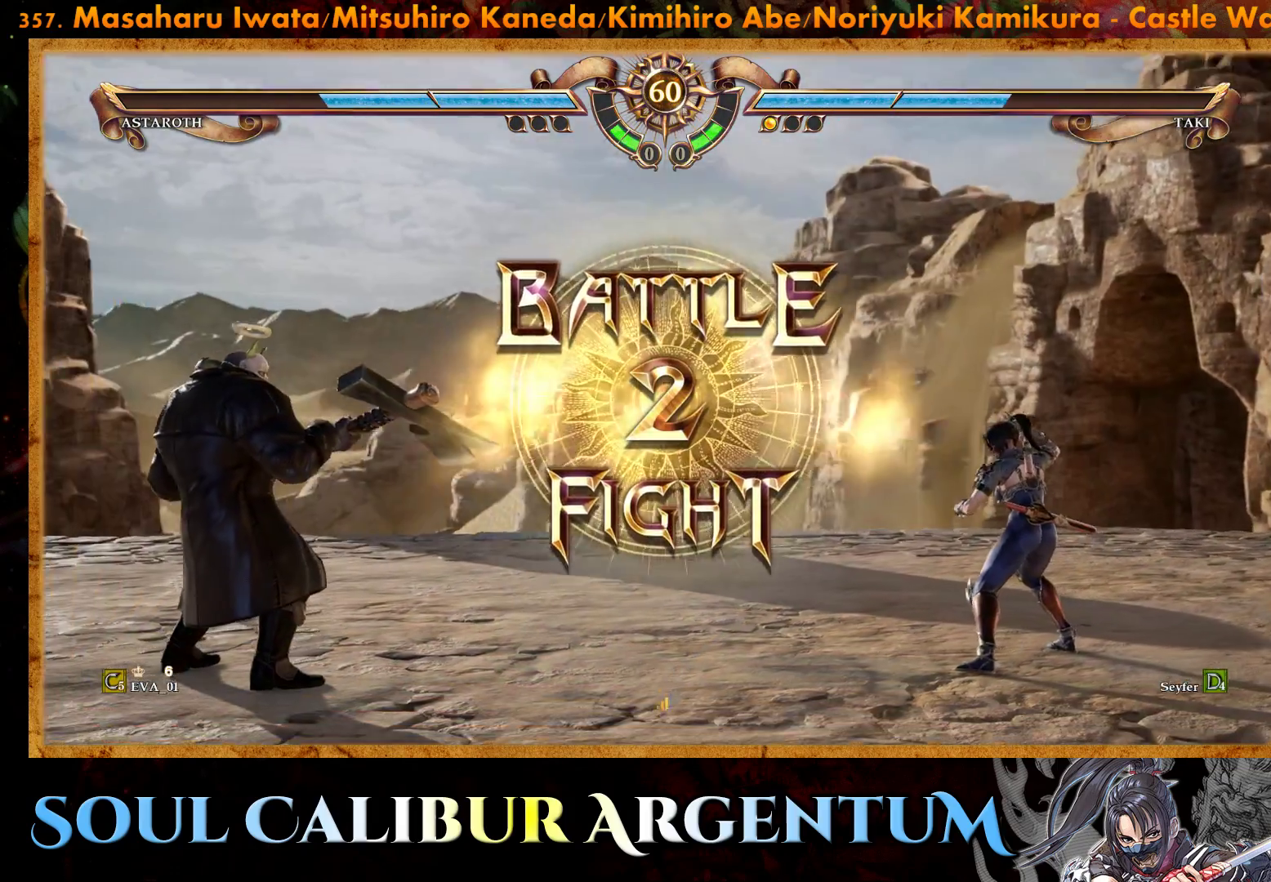
Gameplay with a controller (PlayStation layout); each line is a JSON object with the inputs held at the frame after it. "events" lists button and stick changes between this image and that frame as [ms after this image, input, new state], when the widget could be followed in between. Not read: L3 R3 left_stick.
{"buttons": ["CROSS"], "right_stick": "center", "events": [[150, "CROSS", "down"], [233, "CROSS", "up"], [317, "CROSS", "down"], [400, "CROSS", "up"], [467, "CROSS", "down"]]}
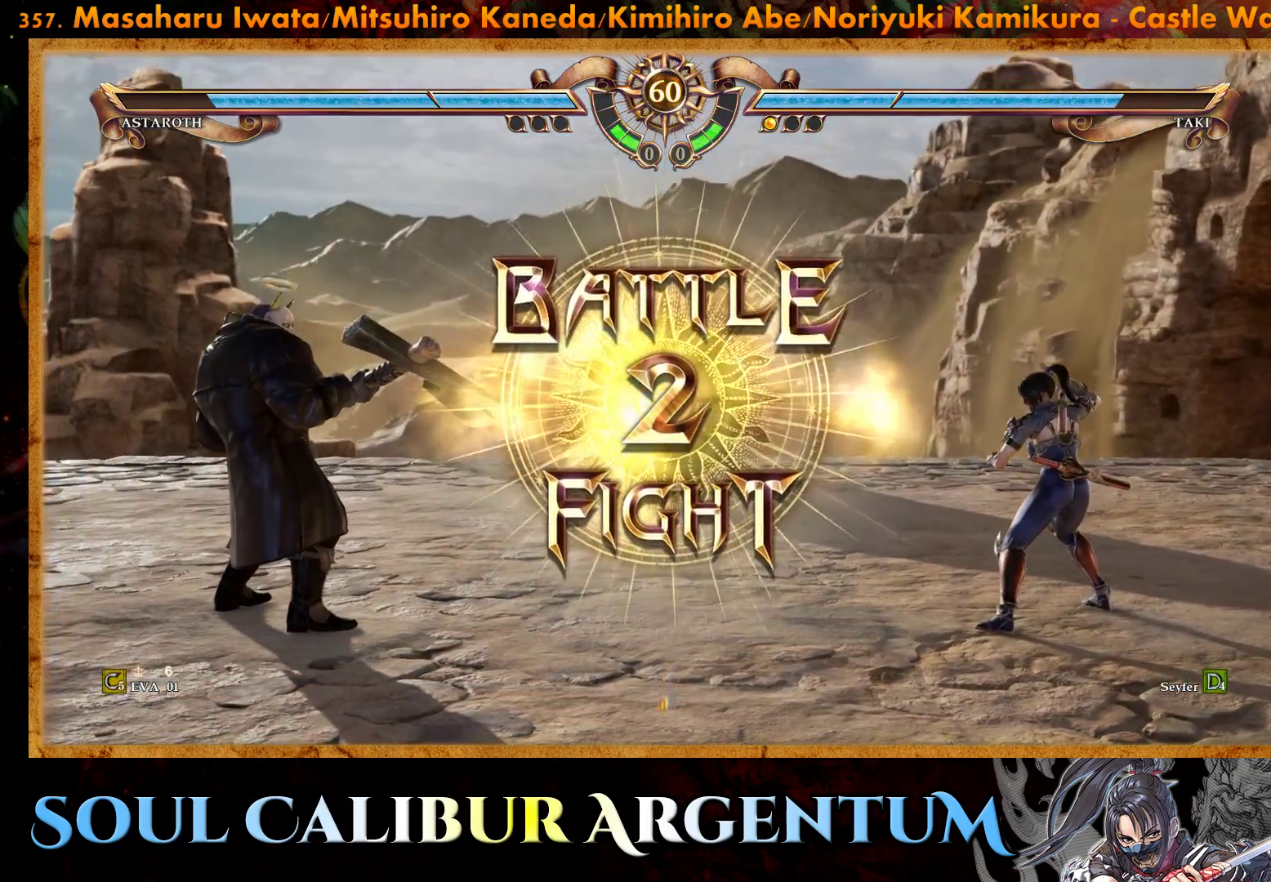
{"buttons": [], "right_stick": "center", "events": [[33, "CROSS", "up"], [383, "DPAD_RIGHT", "down"], [500, "DPAD_RIGHT", "up"]]}
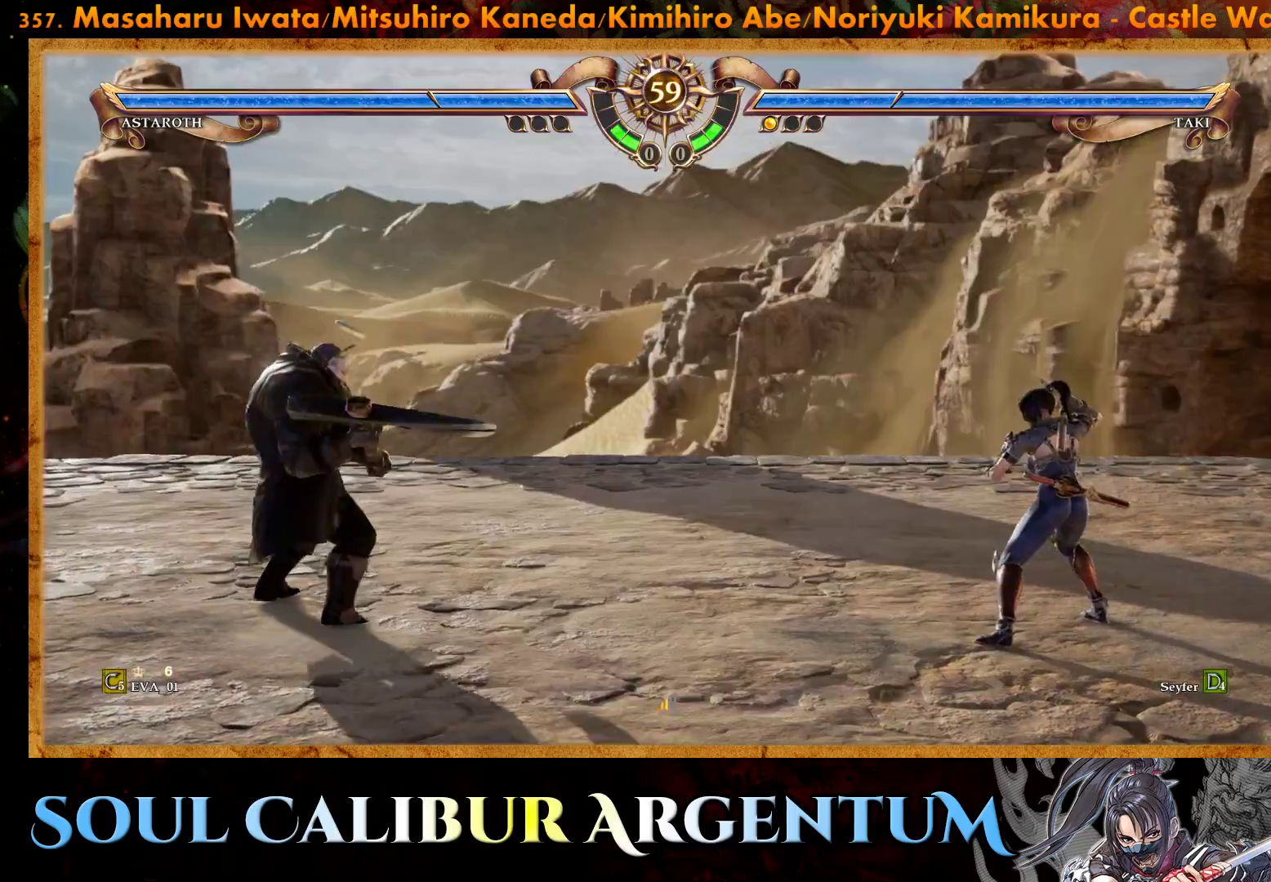
{"buttons": ["L2", "DPAD_LEFT"], "right_stick": "center", "events": [[183, "DPAD_DOWN", "down"], [283, "DPAD_DOWN", "up"], [450, "DPAD_LEFT", "down"], [500, "L2", "down"]]}
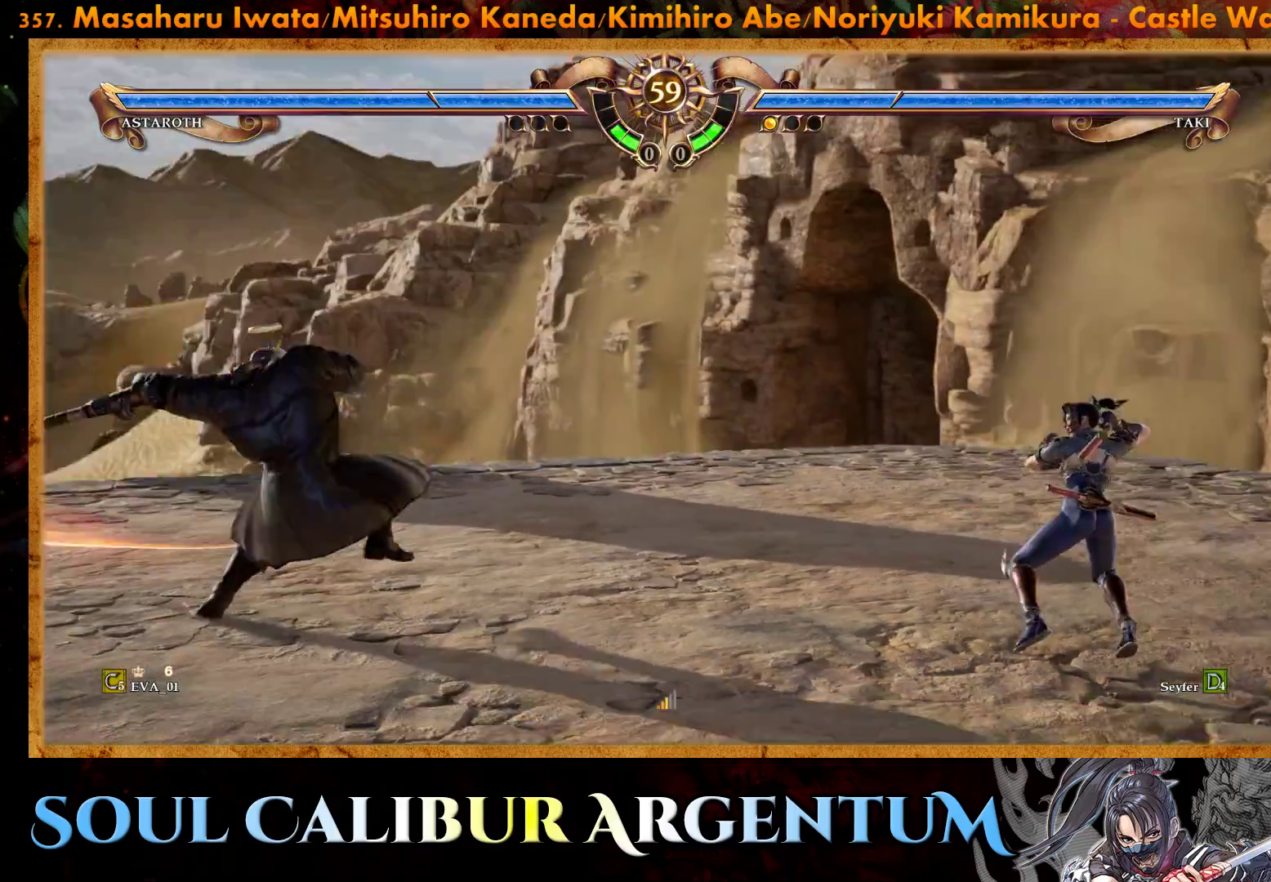
{"buttons": [], "right_stick": "center", "events": [[67, "DPAD_LEFT", "up"], [83, "L2", "up"]]}
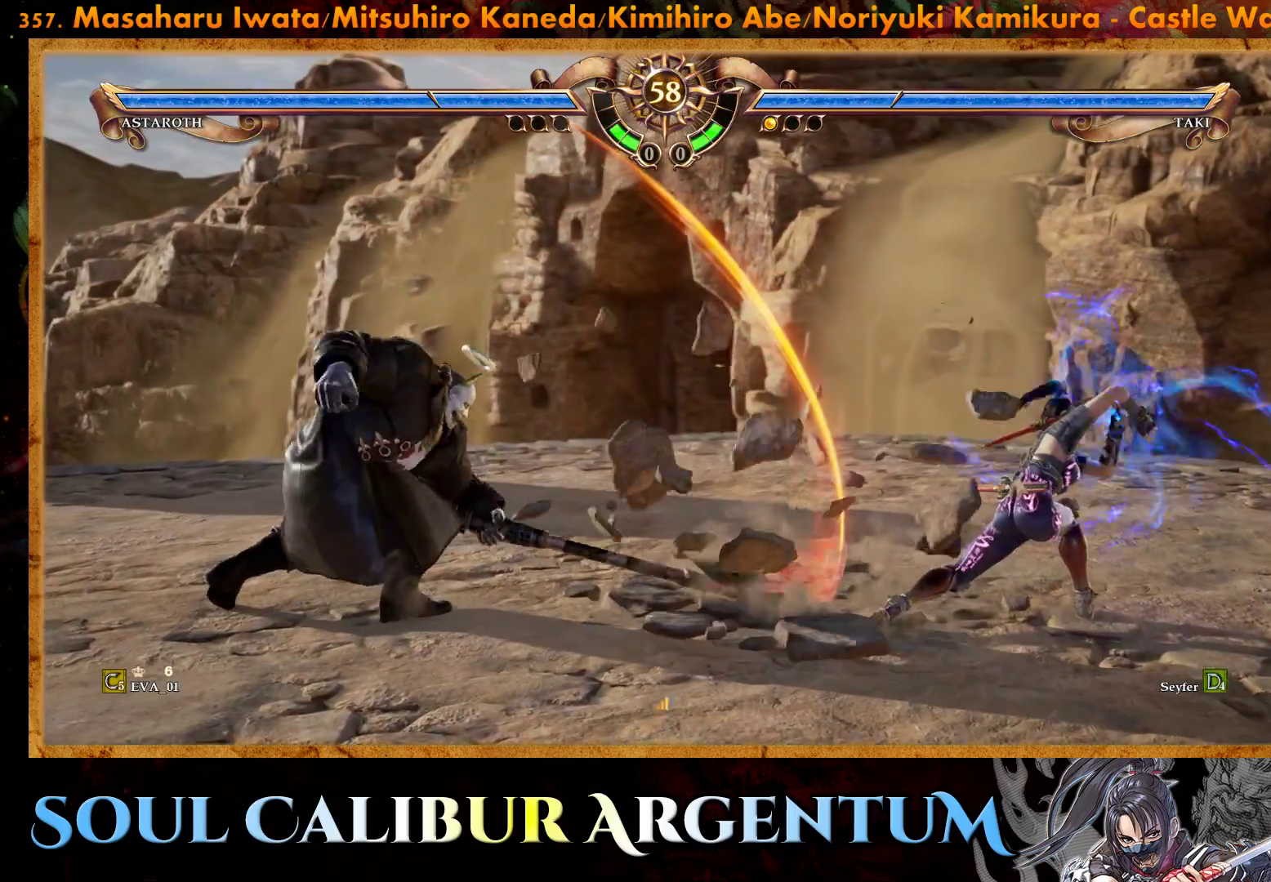
{"buttons": ["DPAD_LEFT"], "right_stick": "center", "events": [[50, "DPAD_LEFT", "down"]]}
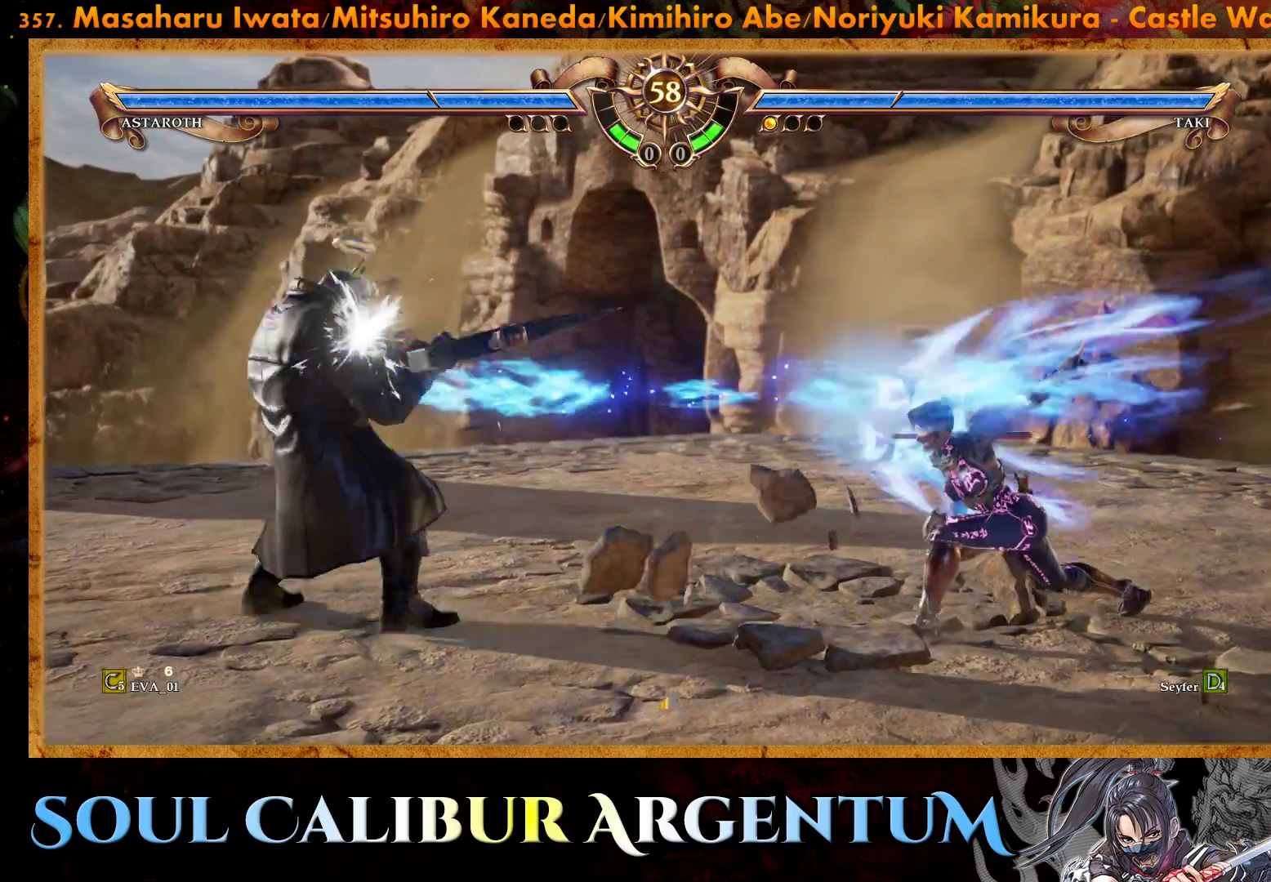
{"buttons": ["R2"], "right_stick": "center", "events": [[500, "DPAD_LEFT", "up"], [500, "R2", "down"]]}
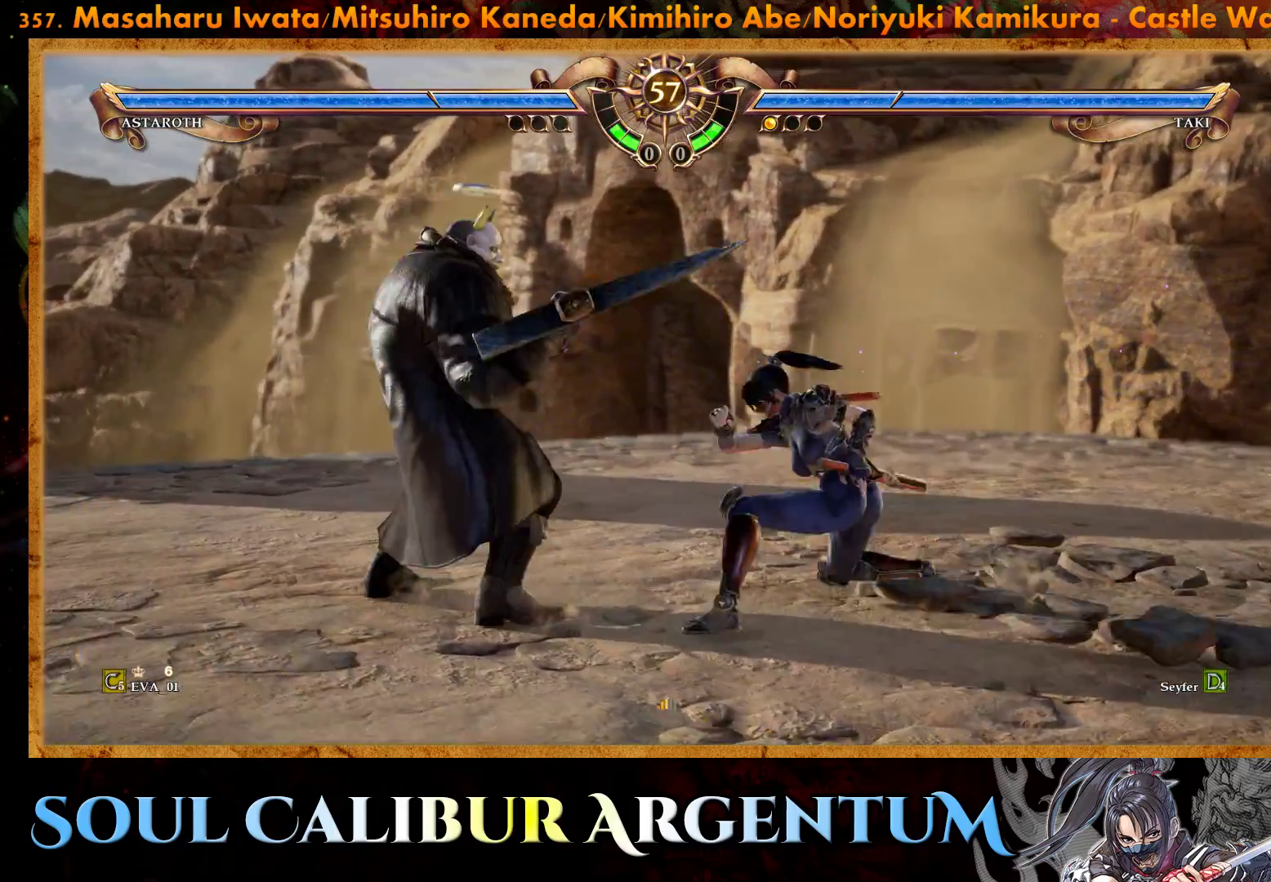
{"buttons": [], "right_stick": "center", "events": [[100, "R2", "up"], [167, "R2", "down"], [267, "R2", "up"]]}
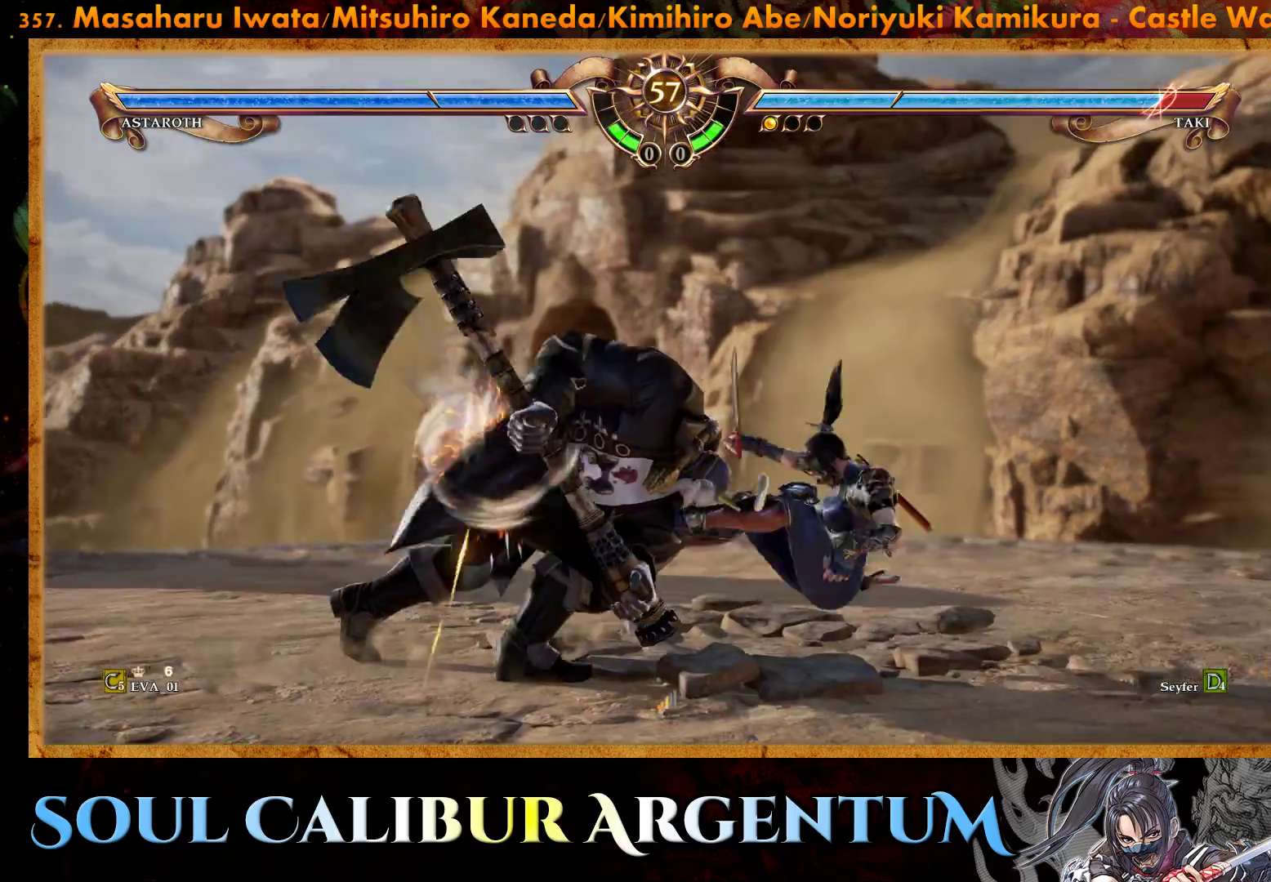
{"buttons": [], "right_stick": "center", "events": [[417, "CIRCLE", "down"], [500, "CIRCLE", "up"]]}
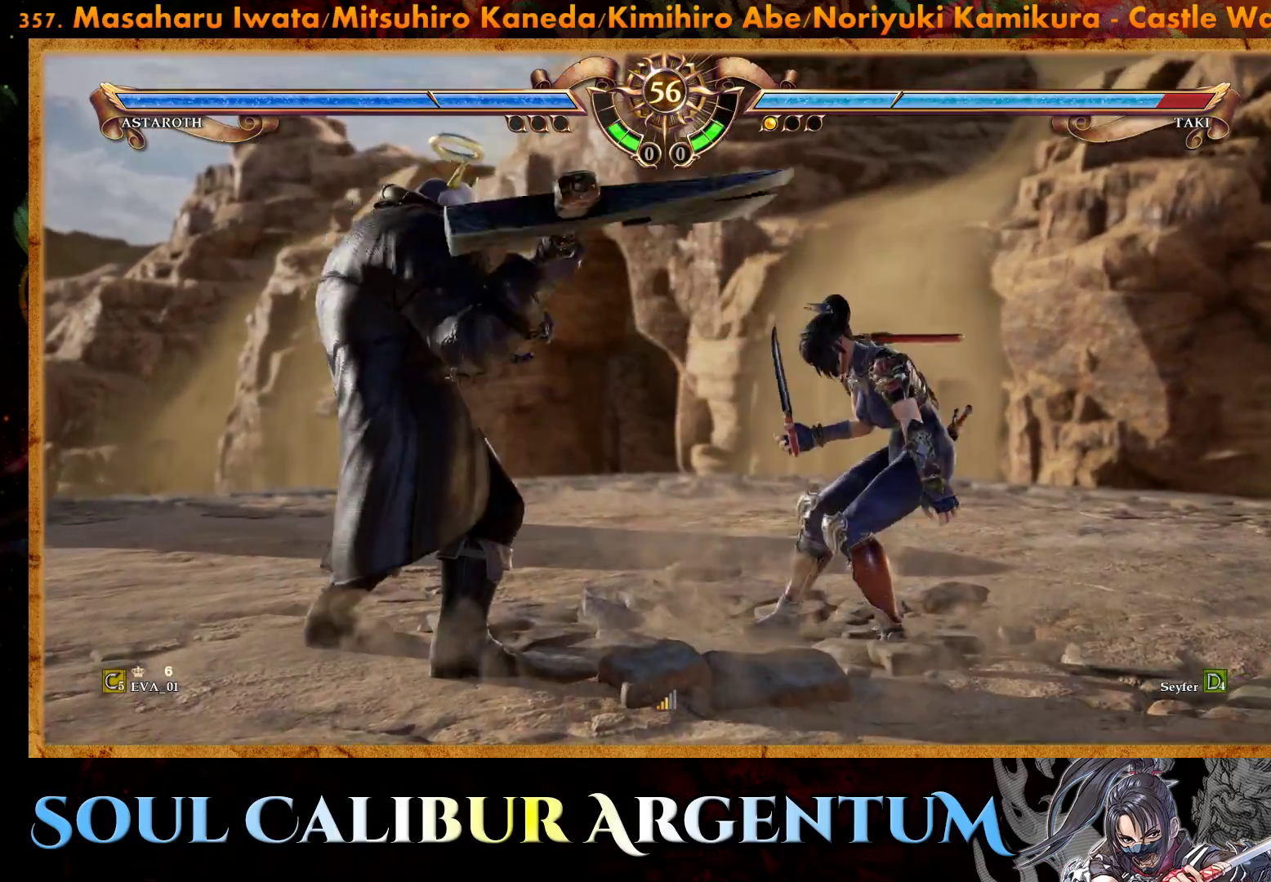
{"buttons": ["DPAD_RIGHT"], "right_stick": "center", "events": [[50, "CIRCLE", "down"], [150, "CIRCLE", "up"], [200, "CIRCLE", "down"], [300, "CIRCLE", "up"], [333, "DPAD_RIGHT", "down"]]}
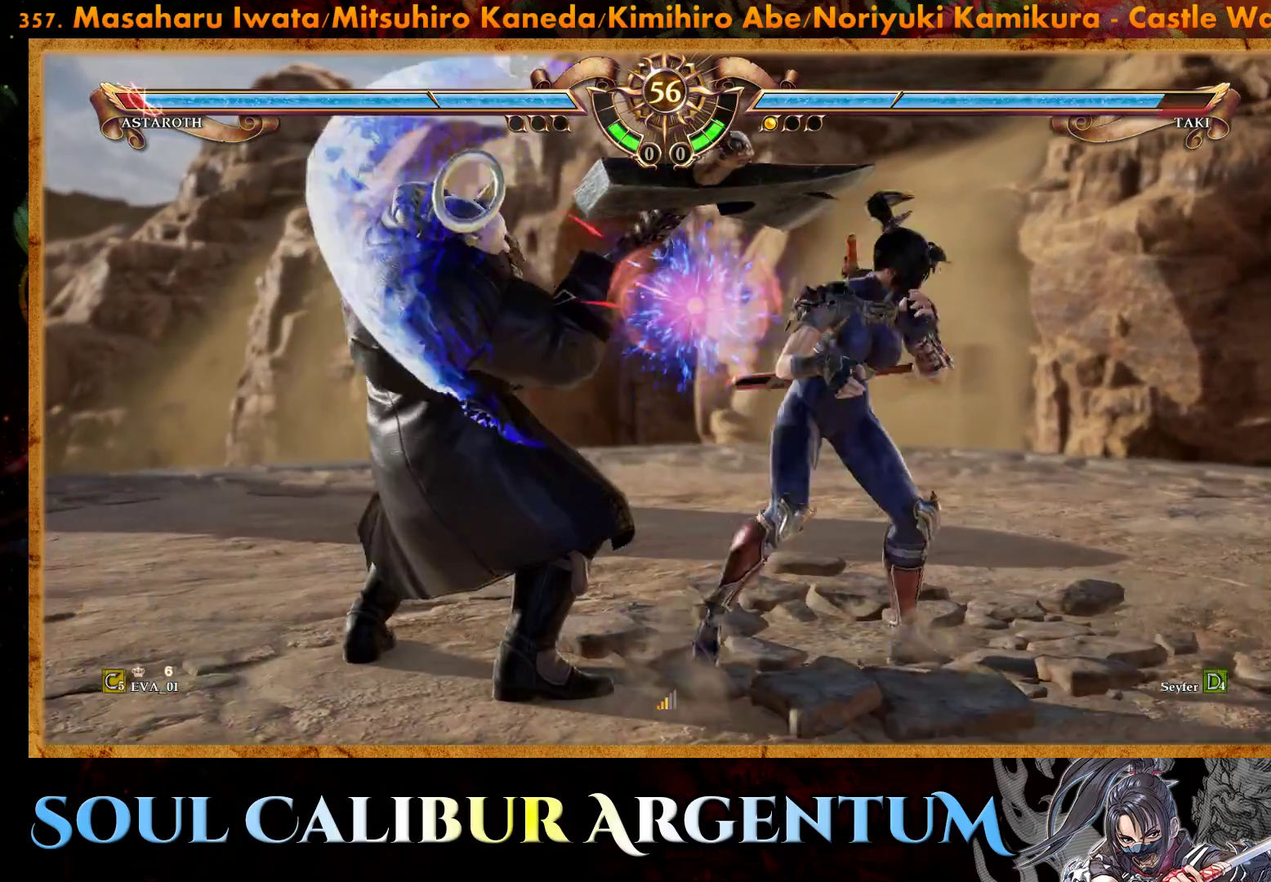
{"buttons": [], "right_stick": "center", "events": [[250, "DPAD_RIGHT", "up"], [400, "DPAD_LEFT", "down"], [467, "DPAD_LEFT", "up"]]}
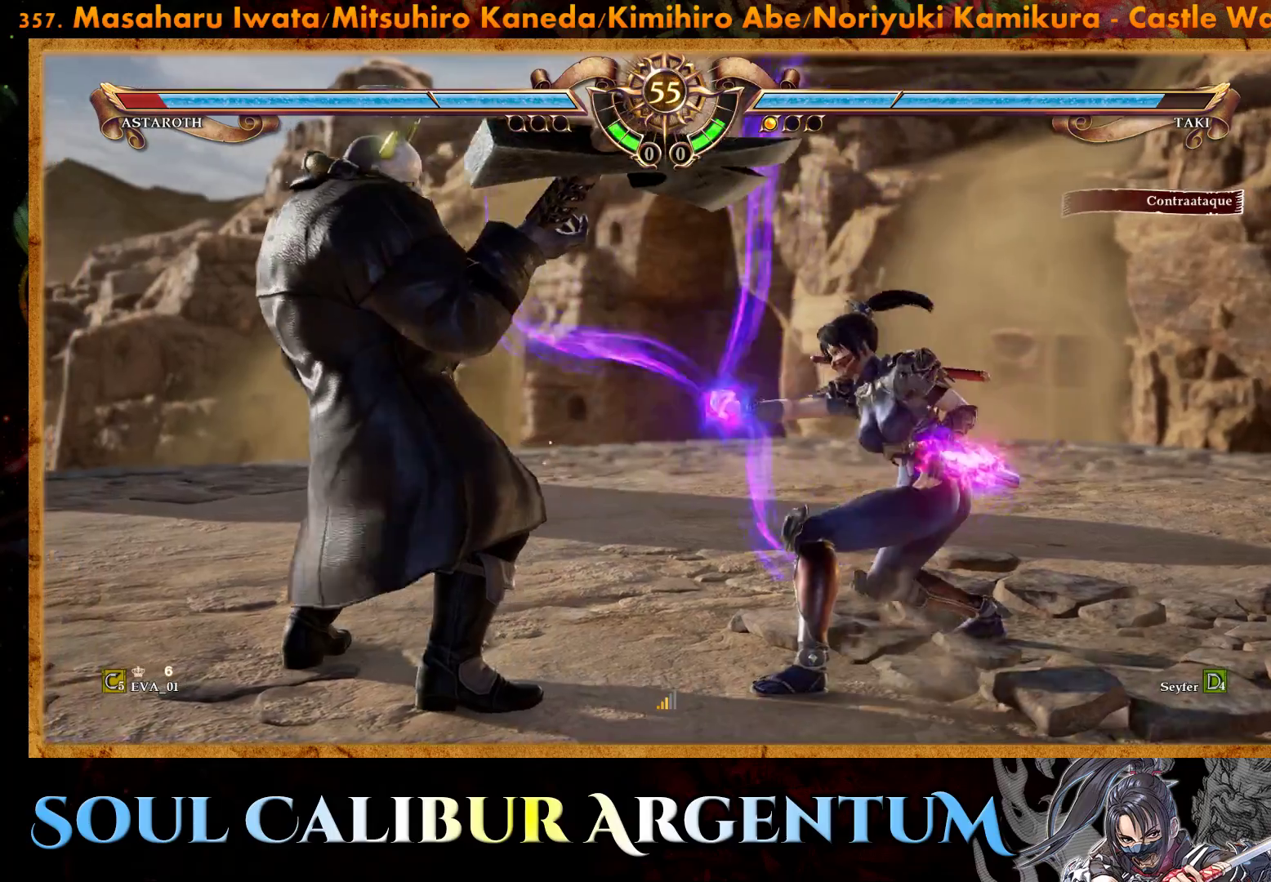
{"buttons": ["CROSS", "SQUARE", "DPAD_RIGHT"], "right_stick": "center", "events": [[33, "DPAD_LEFT", "down"], [217, "DPAD_LEFT", "up"], [300, "DPAD_RIGHT", "down"], [333, "CROSS", "down"], [333, "SQUARE", "down"]]}
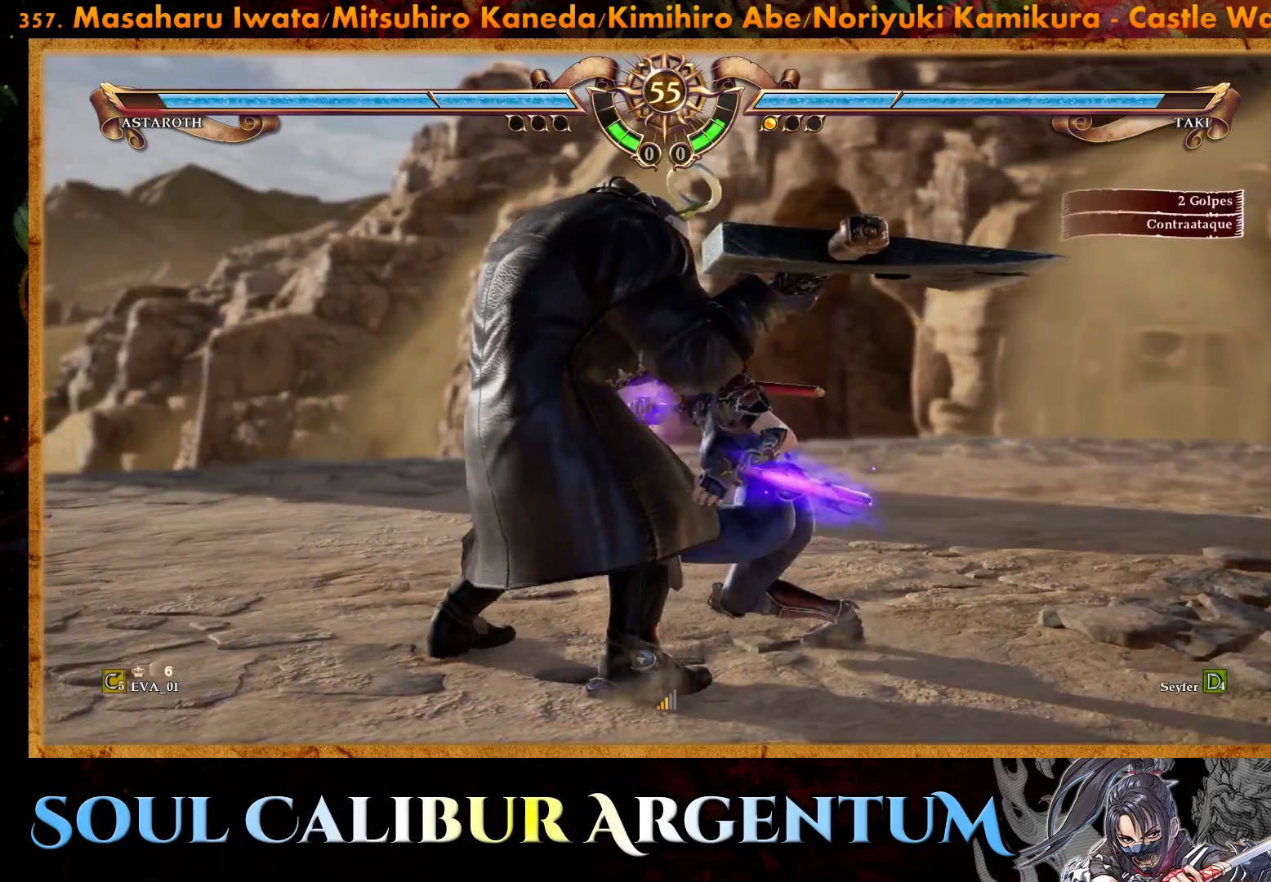
{"buttons": [], "right_stick": "center", "events": [[367, "CROSS", "up"], [383, "SQUARE", "up"], [417, "DPAD_RIGHT", "up"]]}
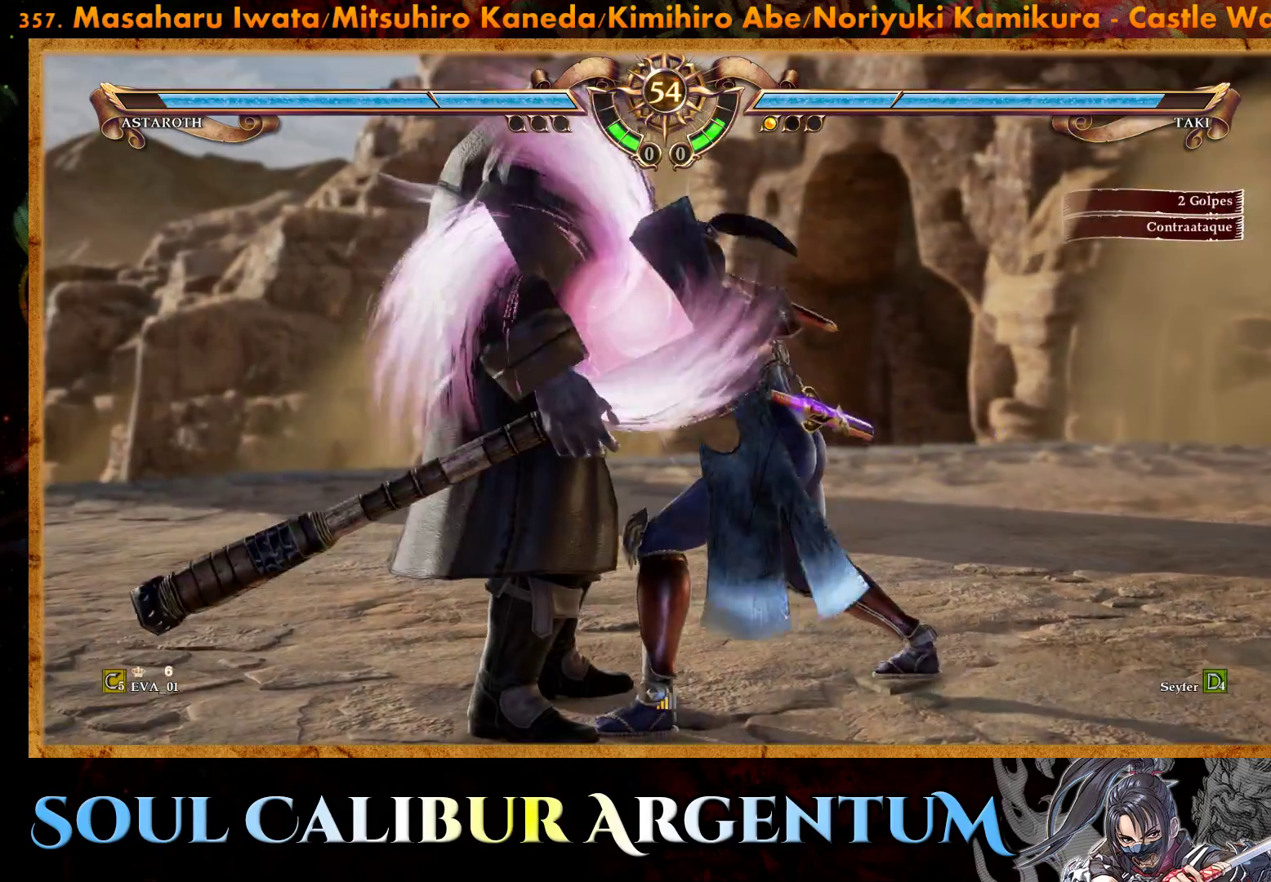
{"buttons": [], "right_stick": "center", "events": []}
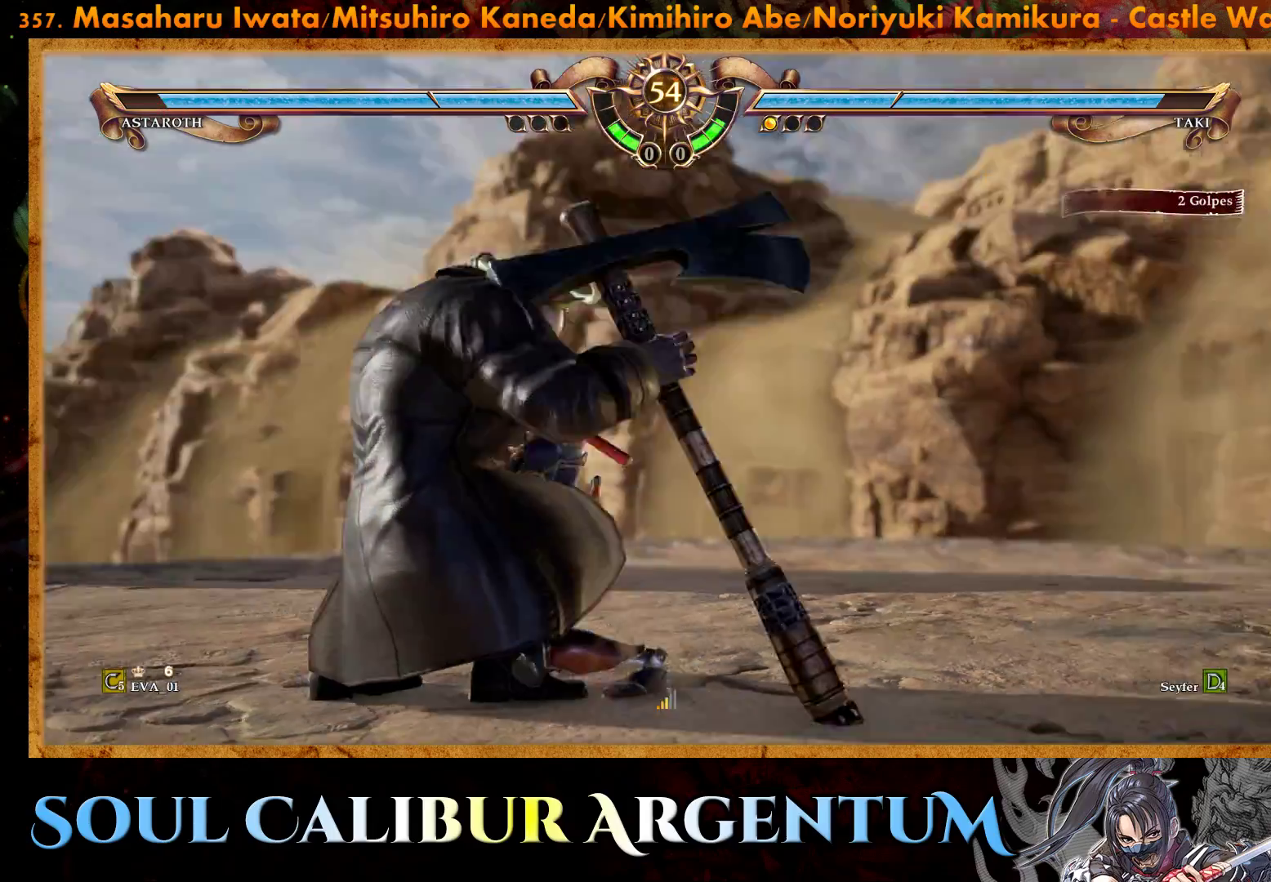
{"buttons": [], "right_stick": "center", "events": [[50, "DPAD_LEFT", "down"], [167, "DPAD_LEFT", "up"]]}
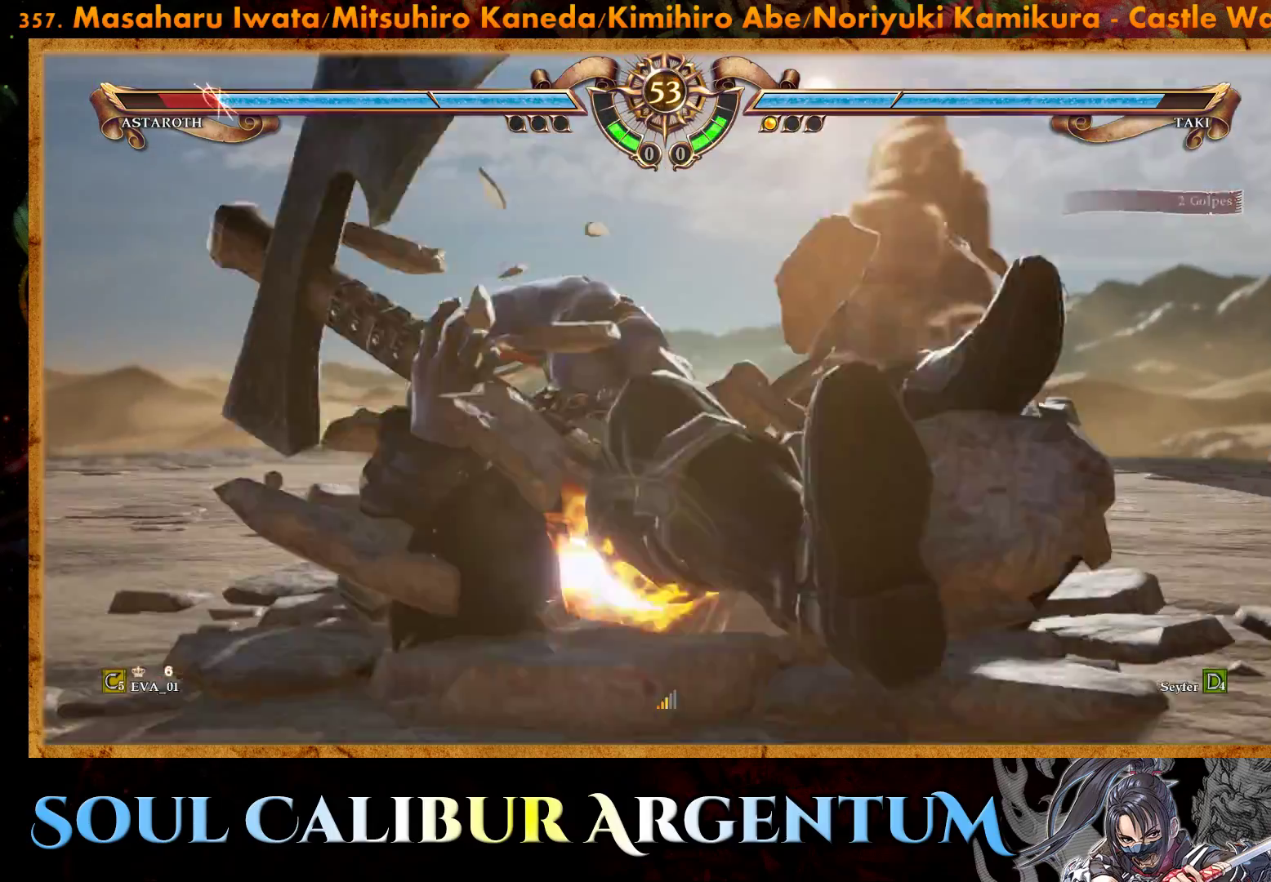
{"buttons": [], "right_stick": "center", "events": []}
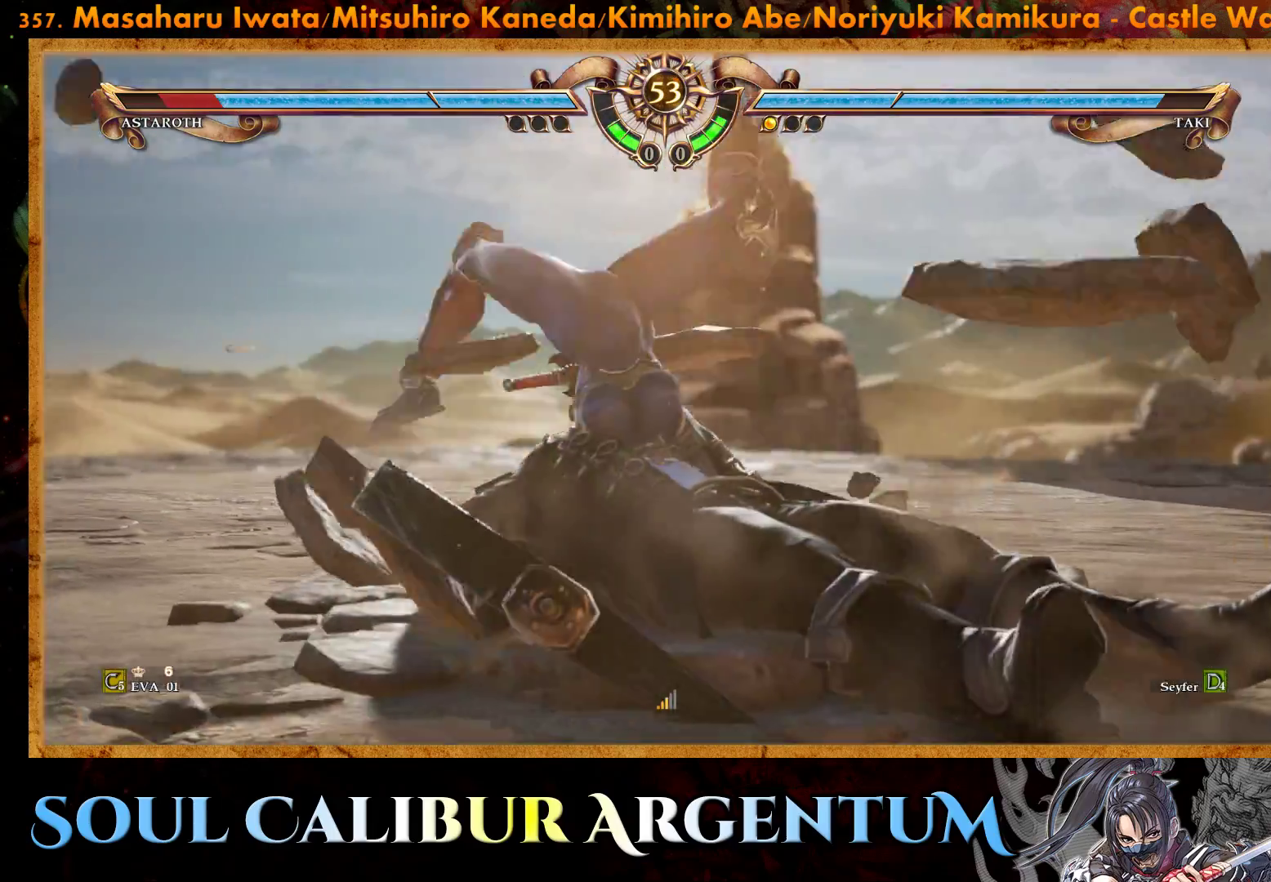
{"buttons": [], "right_stick": "center", "events": []}
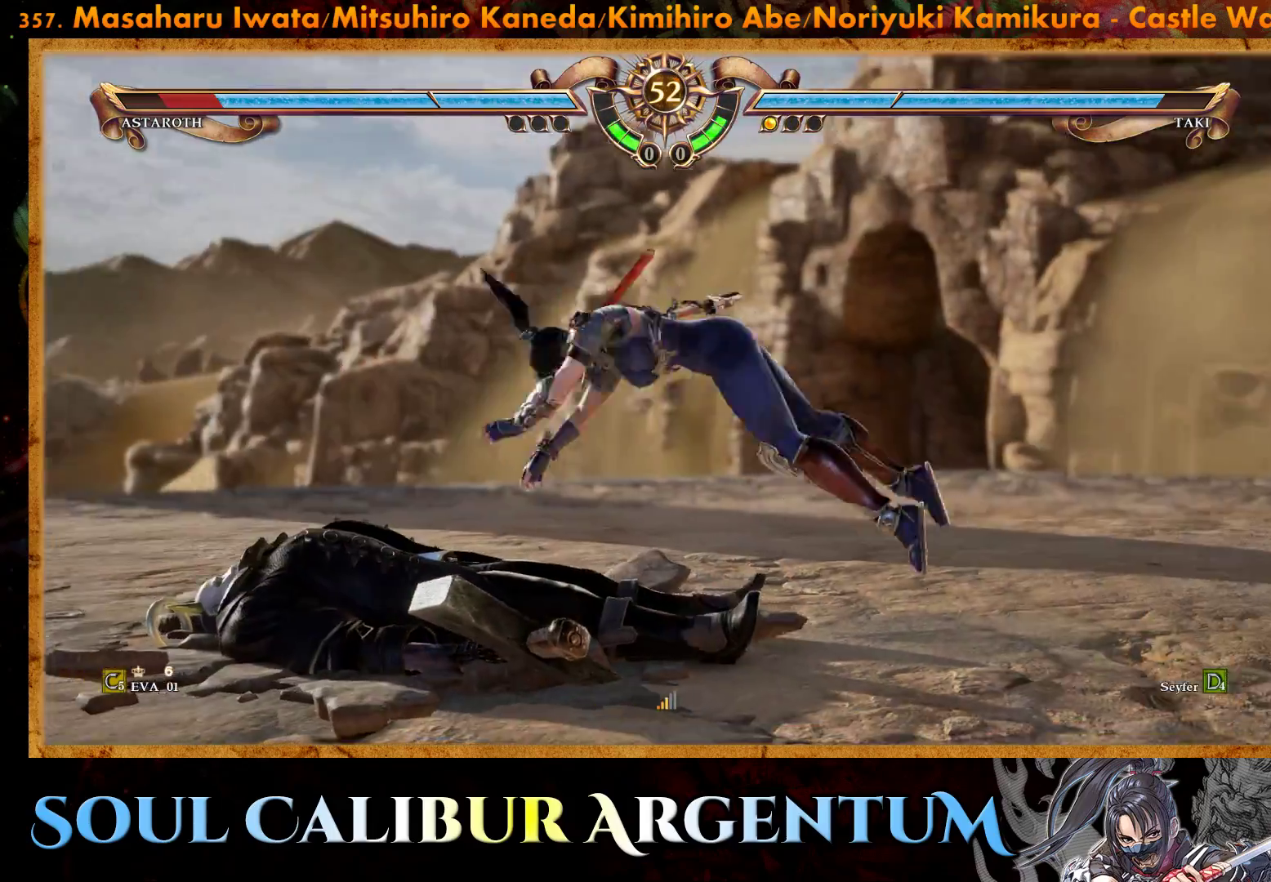
{"buttons": [], "right_stick": "center", "events": []}
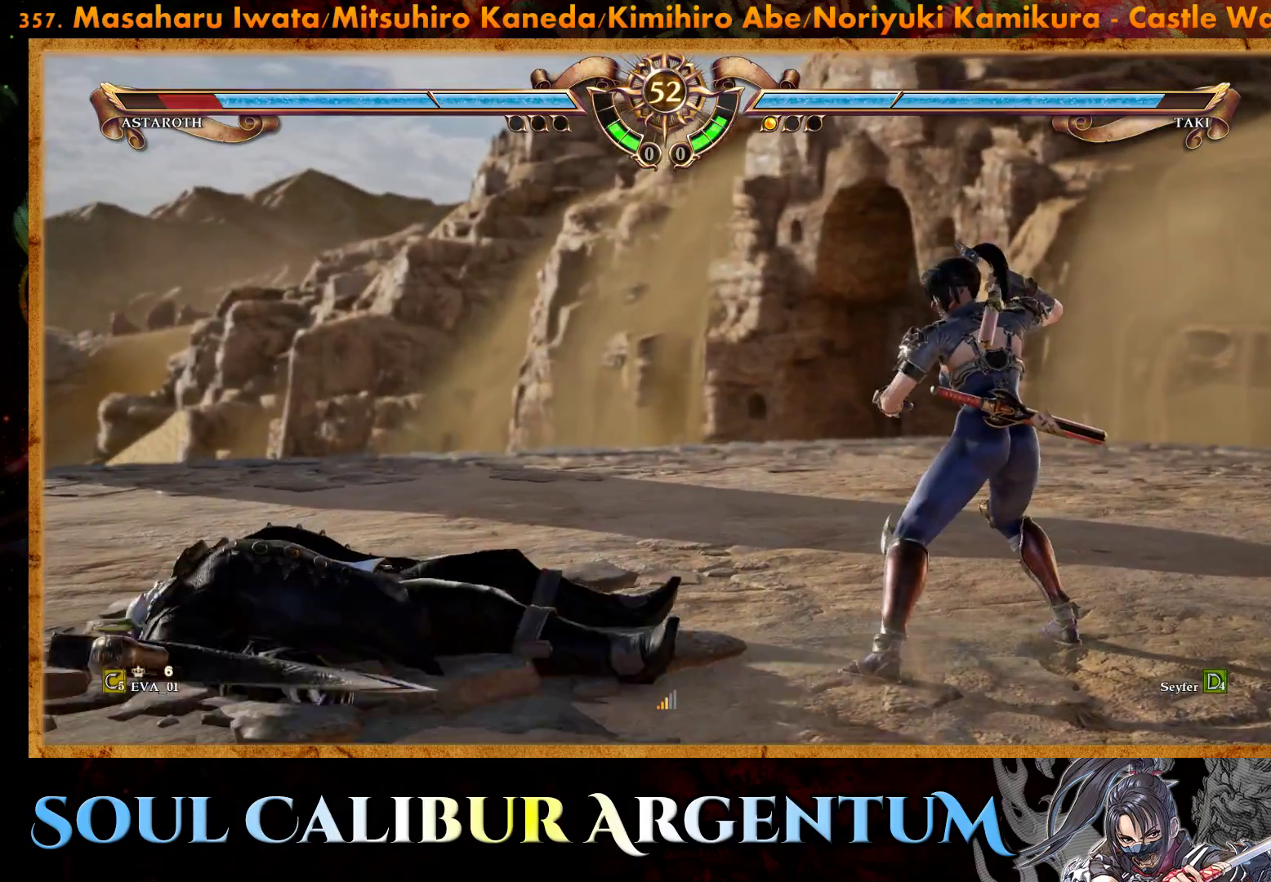
{"buttons": [], "right_stick": "center", "events": [[83, "DPAD_LEFT", "down"], [100, "CROSS", "down"], [100, "DPAD_UP", "down"], [333, "DPAD_UP", "up"], [350, "DPAD_LEFT", "up"], [383, "CROSS", "up"]]}
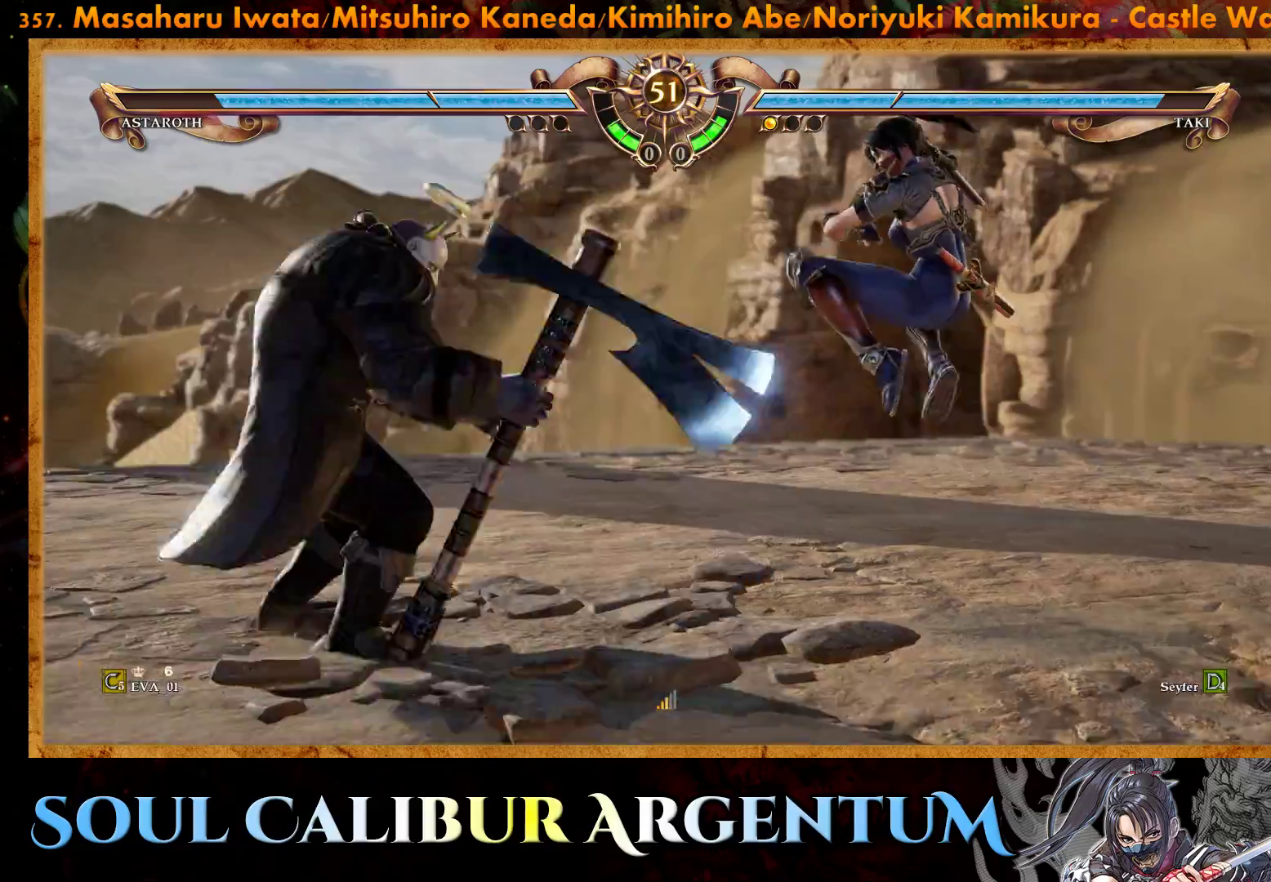
{"buttons": ["TRIANGLE", "DPAD_LEFT"], "right_stick": "center", "events": [[83, "DPAD_LEFT", "down"], [167, "DPAD_LEFT", "up"], [217, "DPAD_LEFT", "down"], [300, "TRIANGLE", "down"]]}
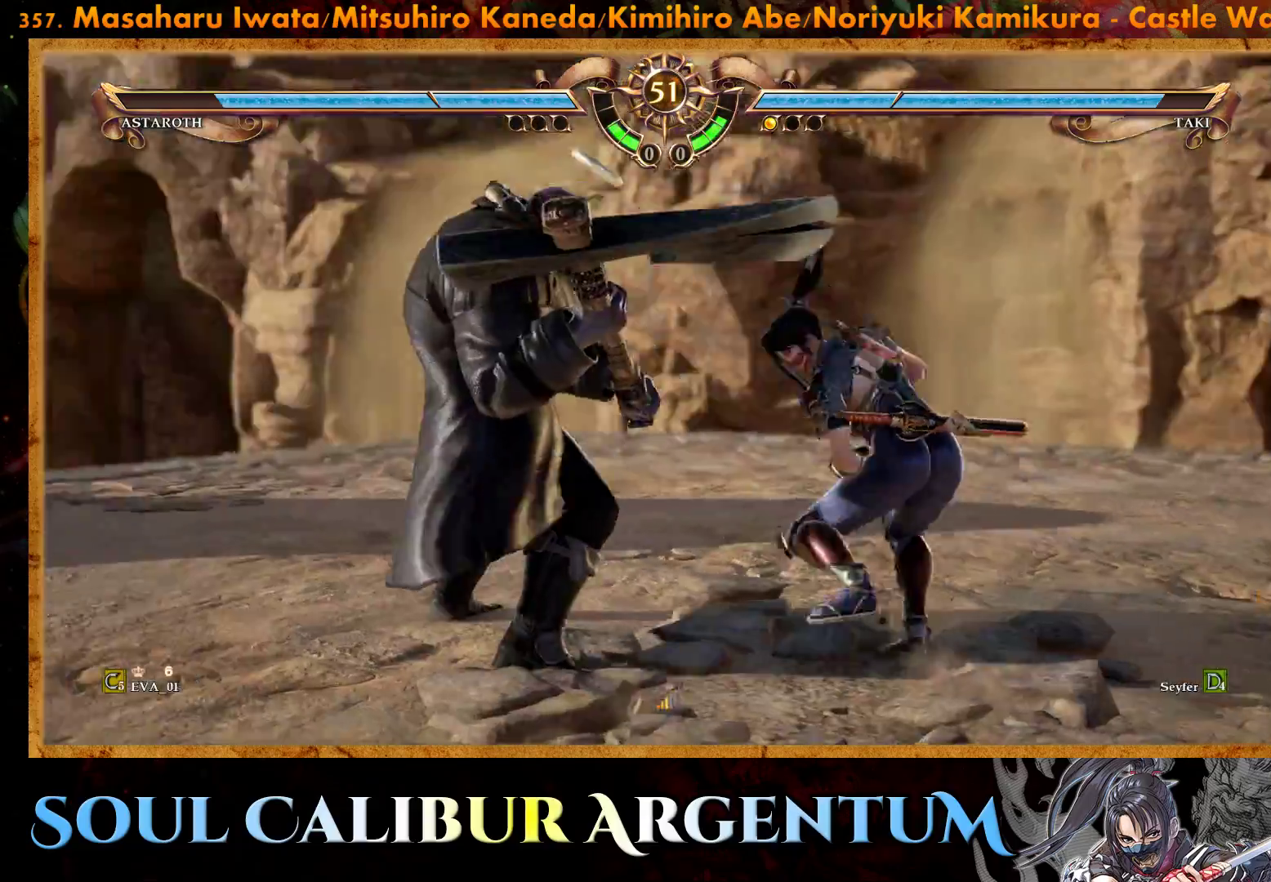
{"buttons": [], "right_stick": "center", "events": [[300, "TRIANGLE", "up"], [317, "DPAD_LEFT", "up"]]}
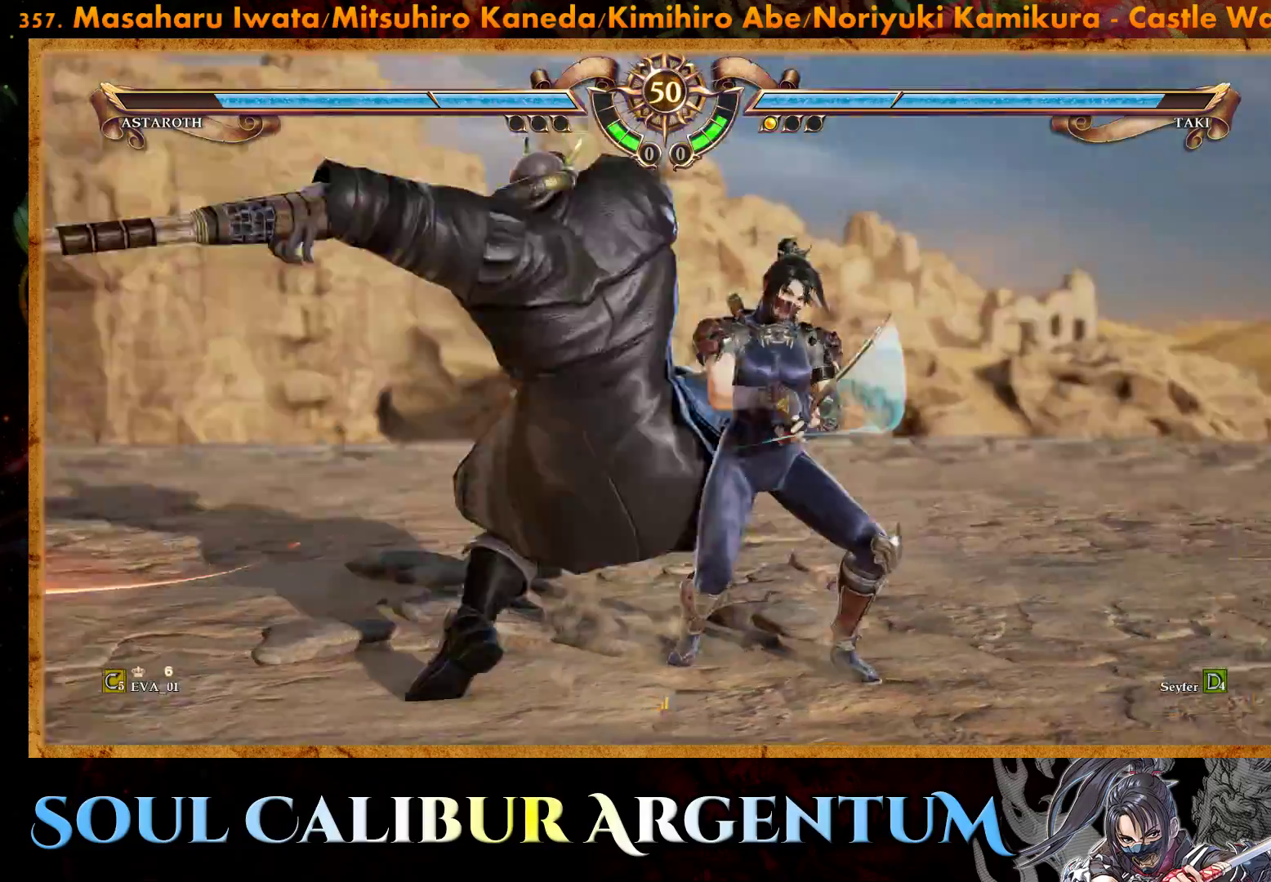
{"buttons": [], "right_stick": "center", "events": [[100, "CROSS", "down"], [433, "CROSS", "up"]]}
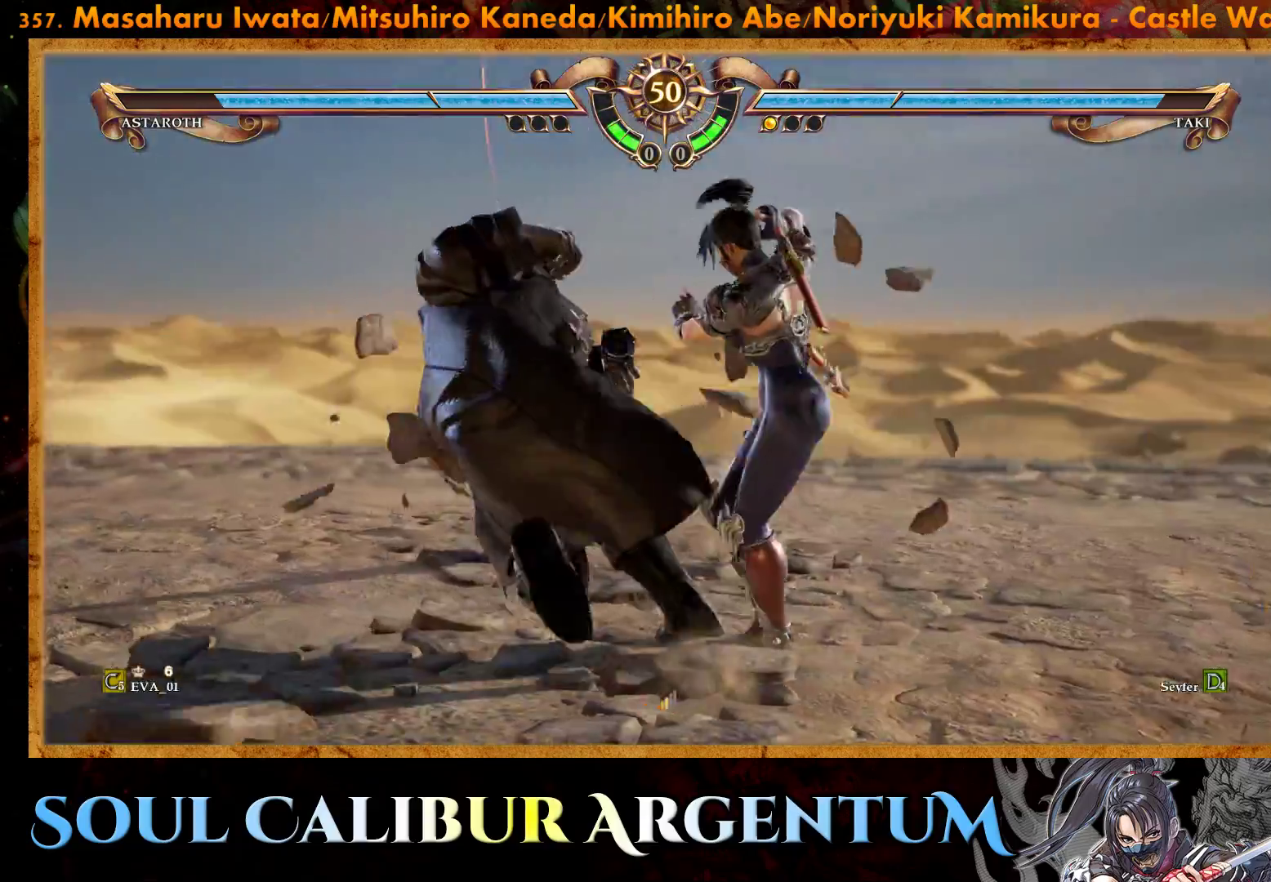
{"buttons": ["SQUARE"], "right_stick": "center", "events": [[17, "SQUARE", "down"], [117, "SQUARE", "up"], [167, "SQUARE", "down"], [267, "SQUARE", "up"], [317, "SQUARE", "down"], [400, "SQUARE", "up"], [467, "SQUARE", "down"]]}
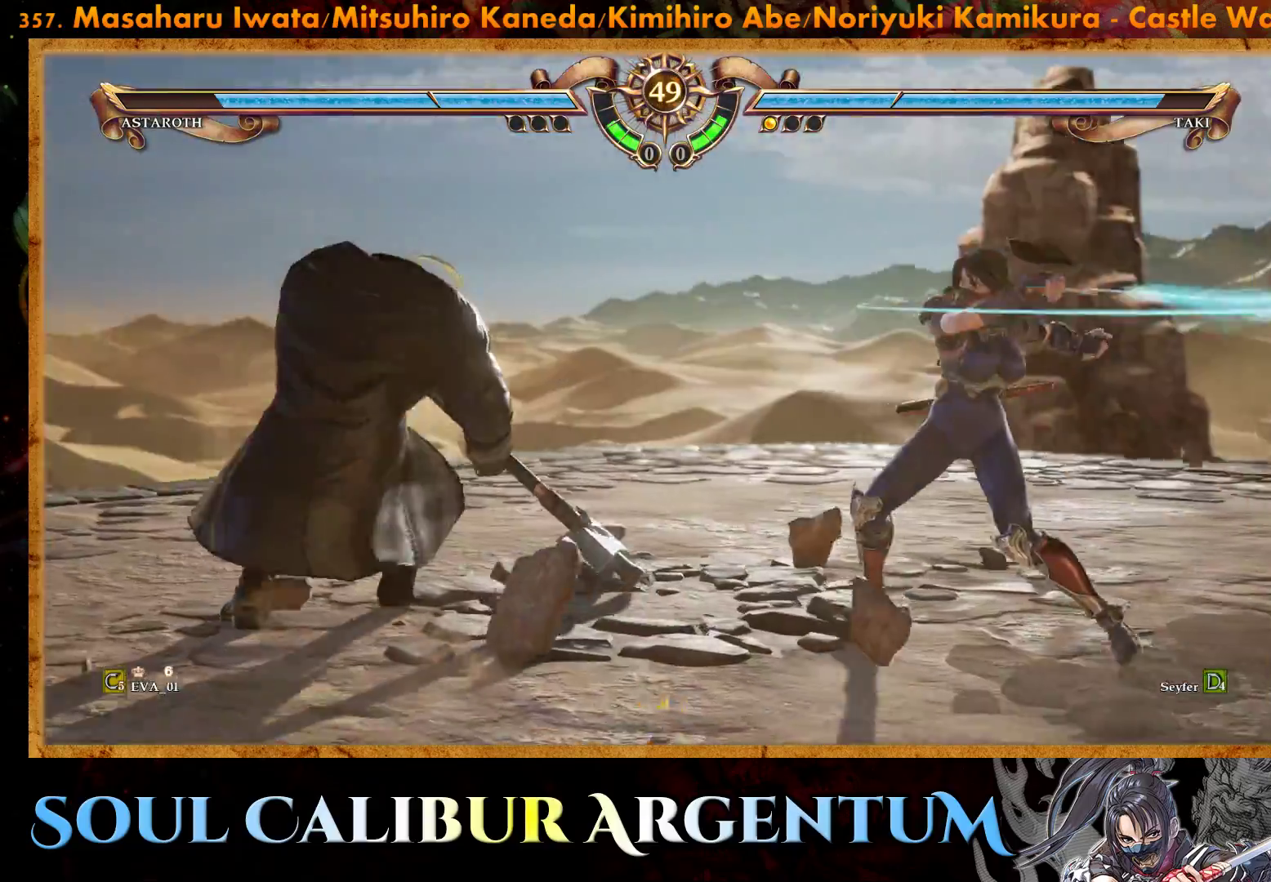
{"buttons": ["CIRCLE"], "right_stick": "center", "events": [[33, "SQUARE", "up"], [117, "CIRCLE", "down"], [217, "CIRCLE", "up"], [300, "CIRCLE", "down"]]}
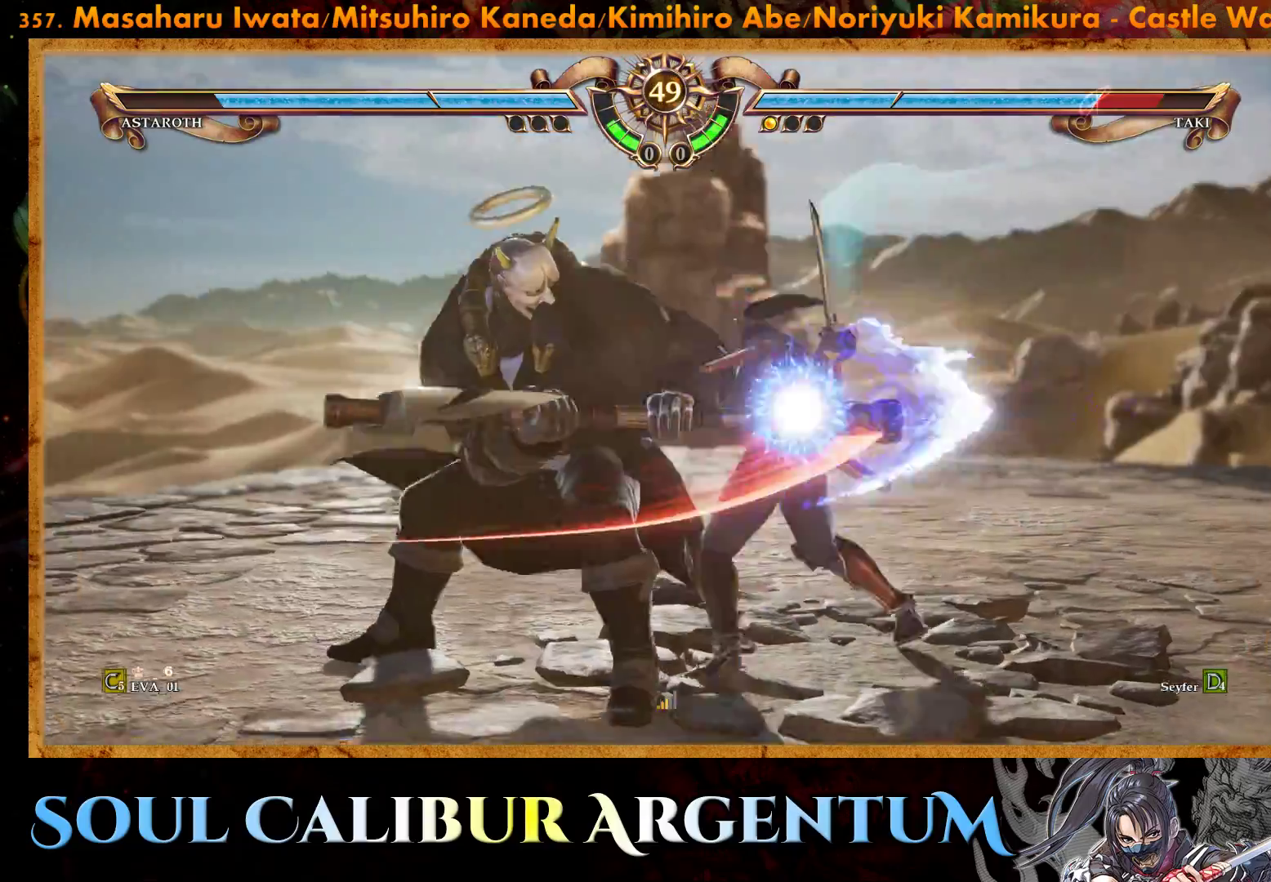
{"buttons": [], "right_stick": "center", "events": [[183, "CIRCLE", "up"]]}
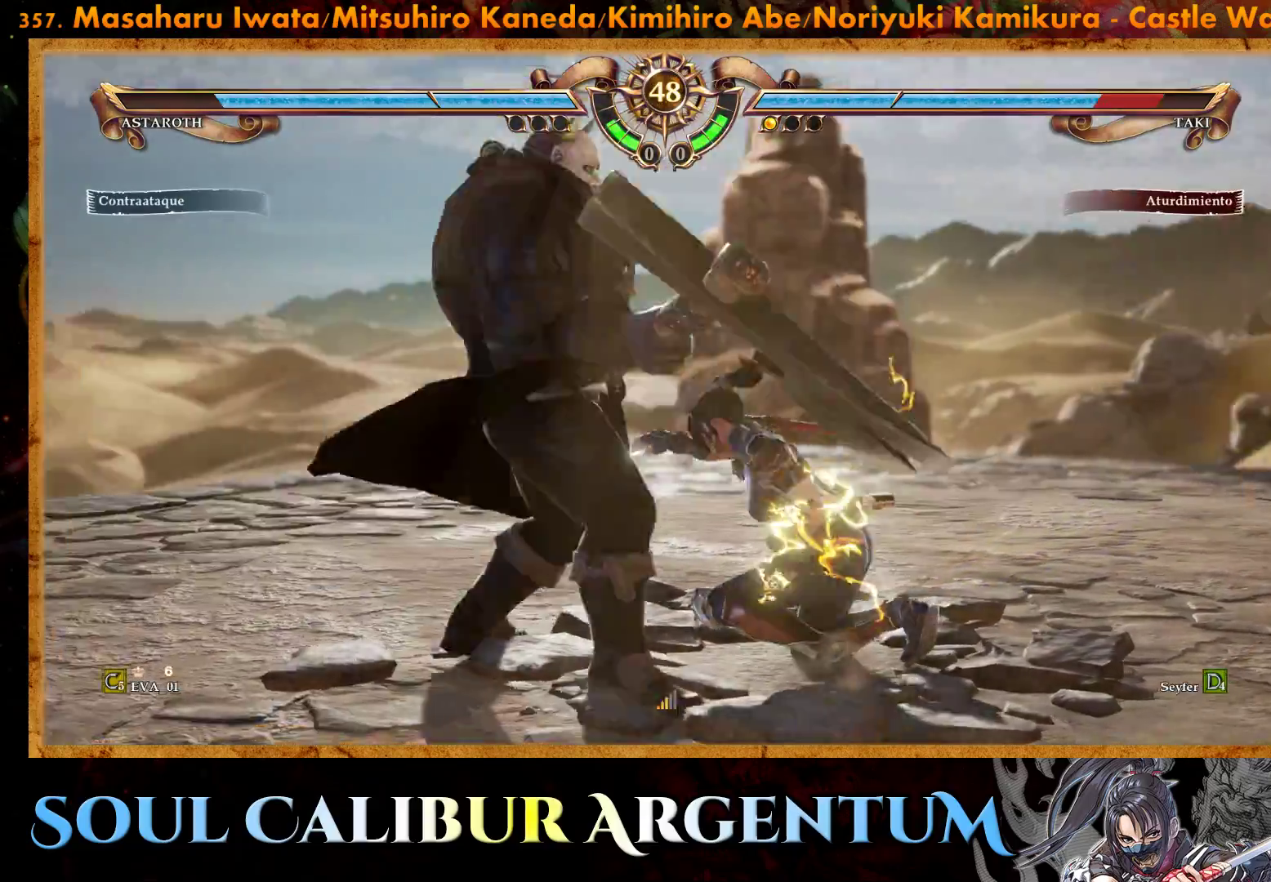
{"buttons": ["CROSS", "SQUARE", "L1", "DPAD_UP"], "right_stick": "center", "events": [[83, "CROSS", "down"], [83, "DPAD_UP", "down"], [200, "DPAD_LEFT", "down"], [233, "SQUARE", "down"], [333, "L1", "down"], [350, "SQUARE", "up"], [400, "L1", "up"], [433, "SQUARE", "down"], [483, "DPAD_LEFT", "up"], [483, "L1", "down"]]}
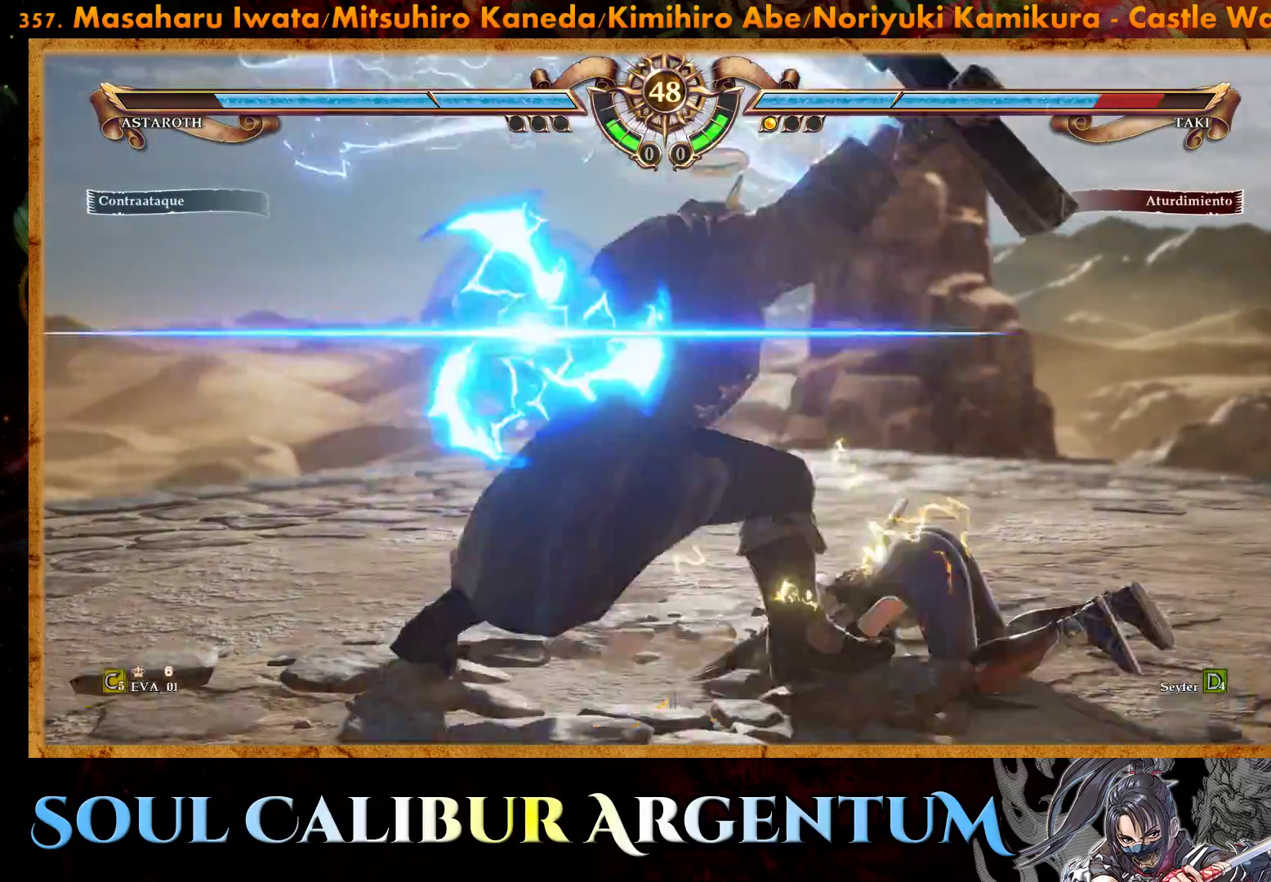
{"buttons": [], "right_stick": "center", "events": [[33, "DPAD_UP", "up"], [33, "SQUARE", "up"], [50, "L1", "up"], [100, "SQUARE", "down"], [117, "L1", "down"], [150, "SQUARE", "up"], [167, "L1", "up"], [200, "SQUARE", "down"], [317, "SQUARE", "up"], [450, "CROSS", "up"]]}
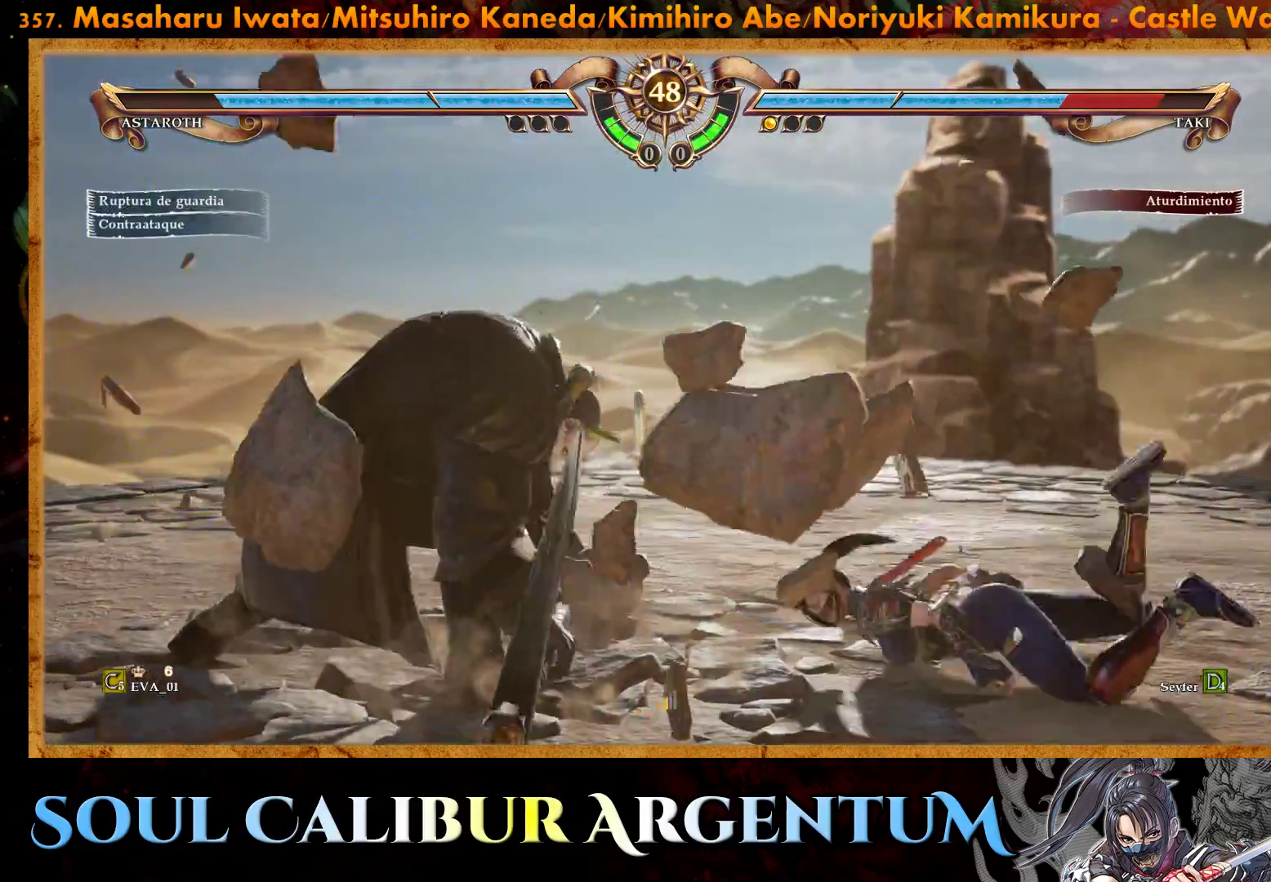
{"buttons": [], "right_stick": "center", "events": [[183, "R2", "down"], [317, "R2", "up"], [383, "R2", "down"], [483, "R2", "up"]]}
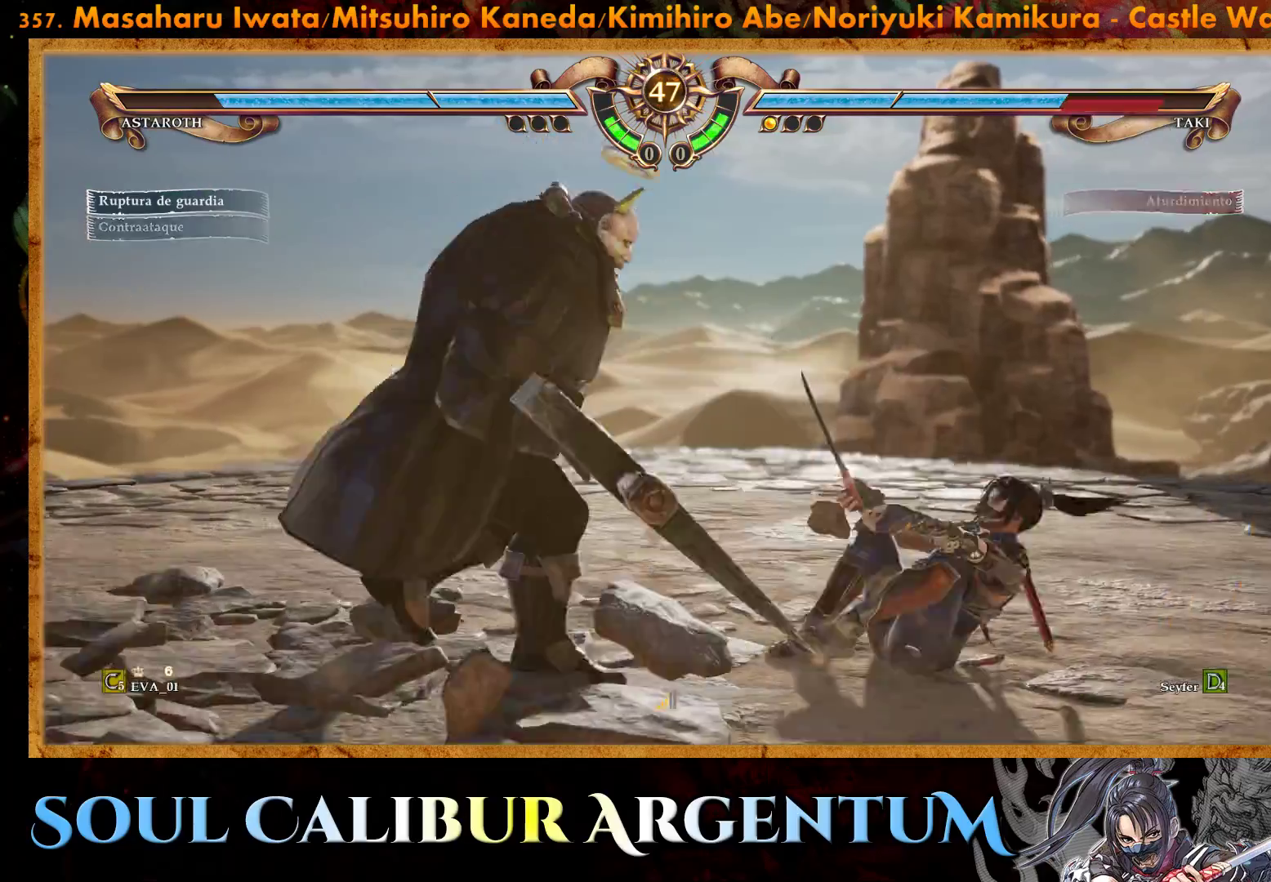
{"buttons": [], "right_stick": "center", "events": [[33, "R2", "down"], [133, "R2", "up"]]}
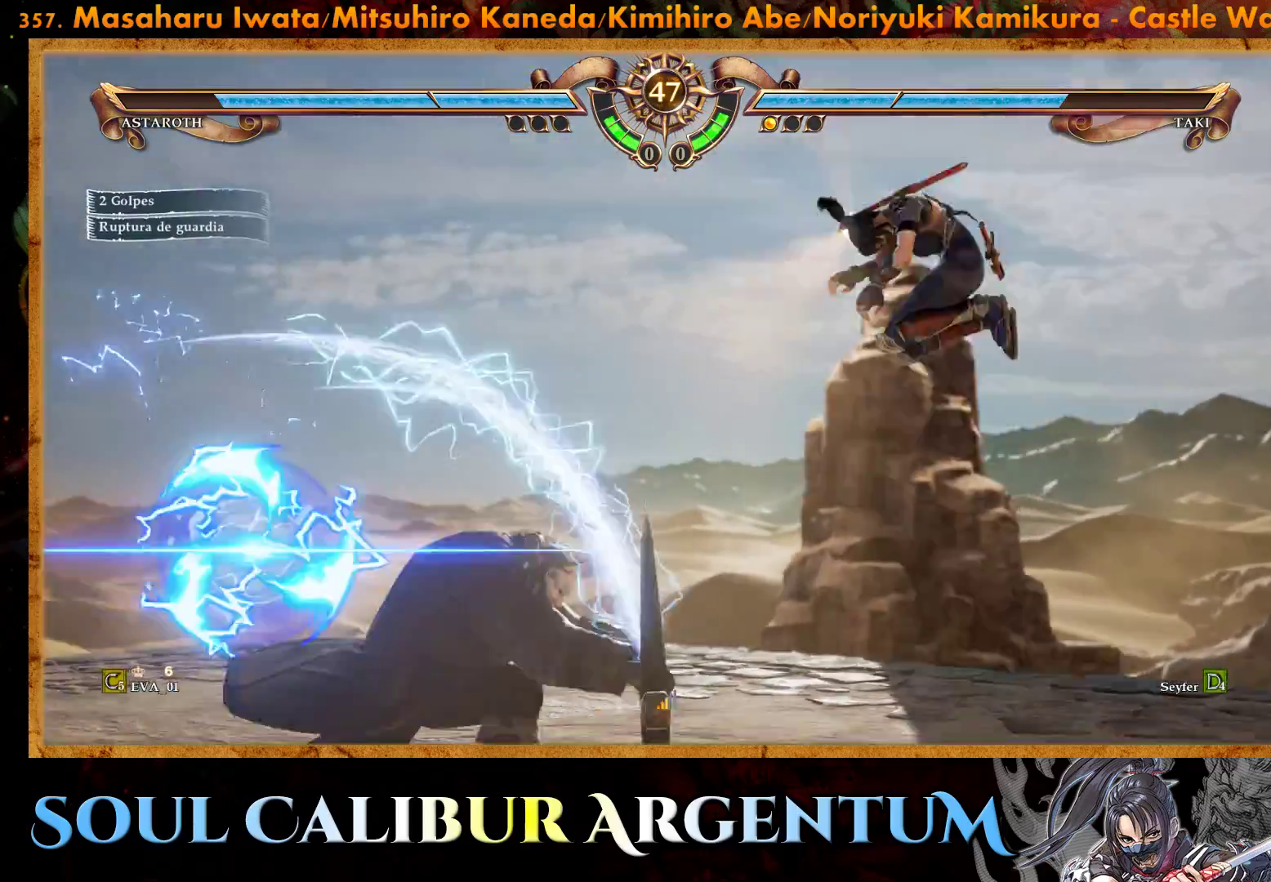
{"buttons": ["R2"], "right_stick": "center", "events": [[500, "R2", "down"]]}